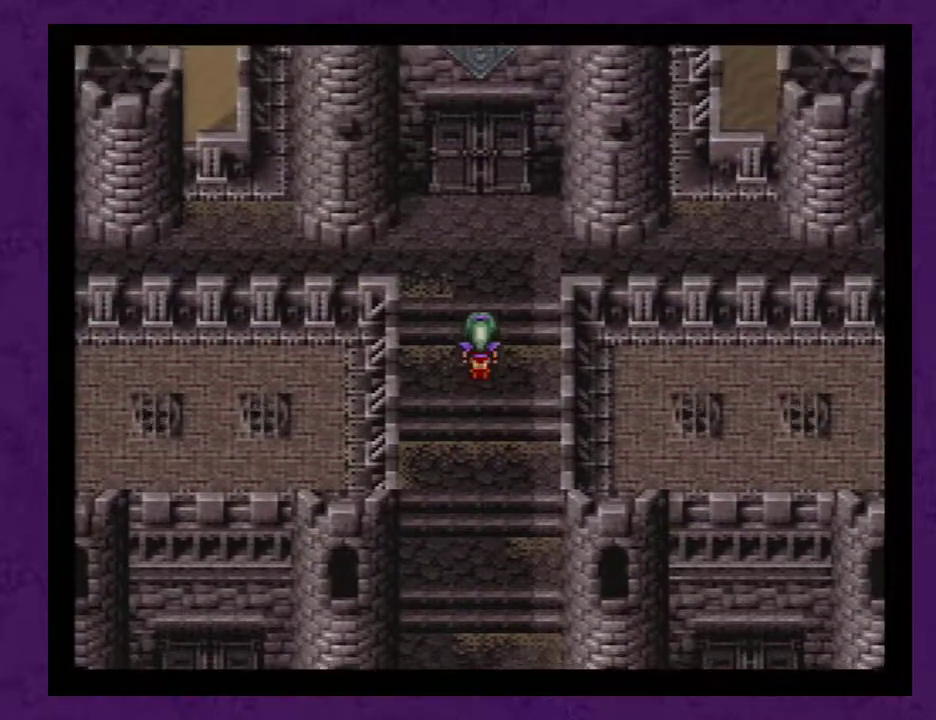
Gameplay with a controller (Nintendo layout); each line is a JSON object with the inputs held at the frame after it. "events" lists button and stick changes between this image and that frame as [ms after this image, input, new state], when the widget could be followed in between. Not read: L3 R3.
{"buttons": ["DPAD_UP"], "events": []}
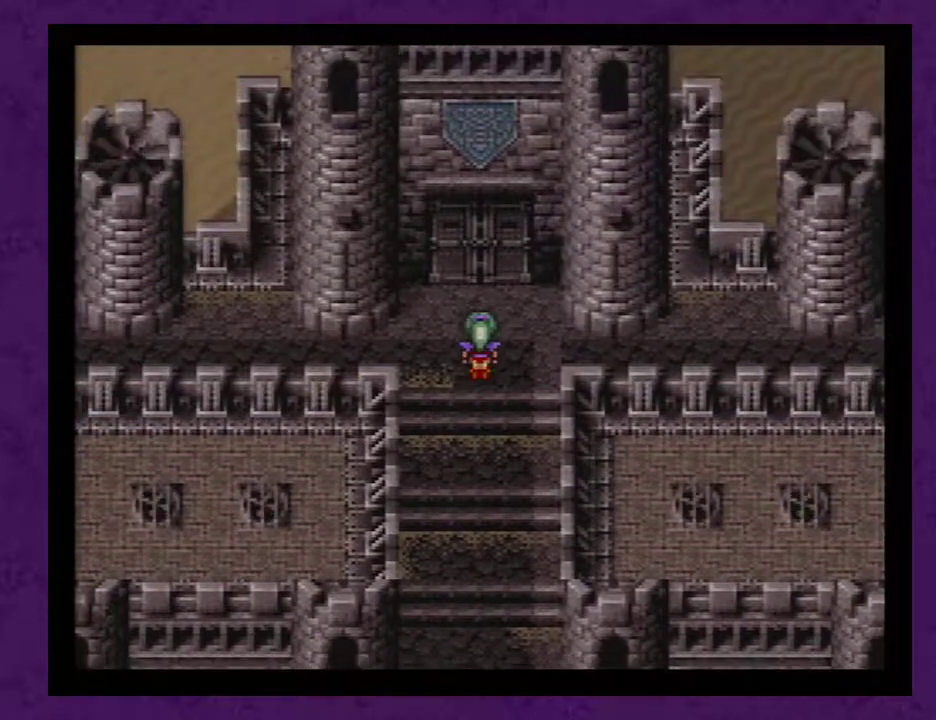
{"buttons": ["DPAD_UP"], "events": []}
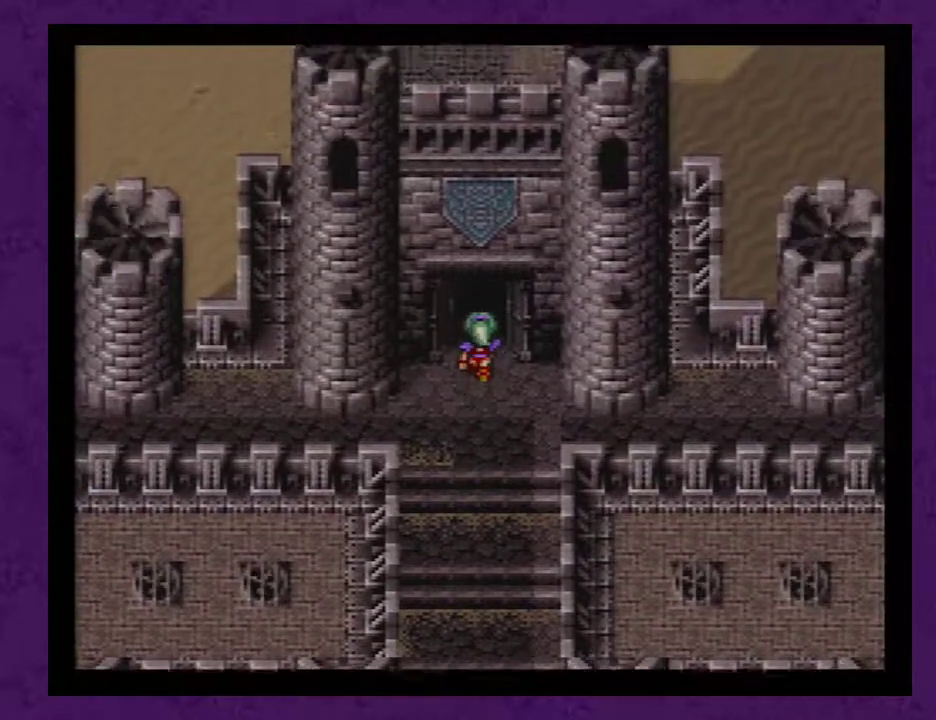
{"buttons": ["DPAD_UP"], "events": []}
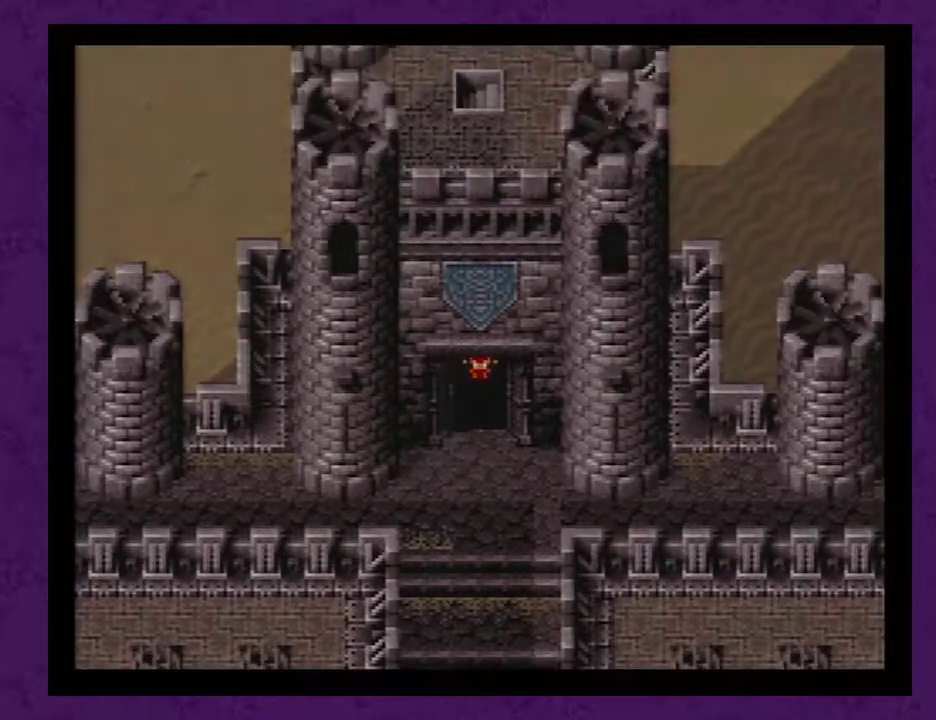
{"buttons": ["DPAD_UP"], "events": []}
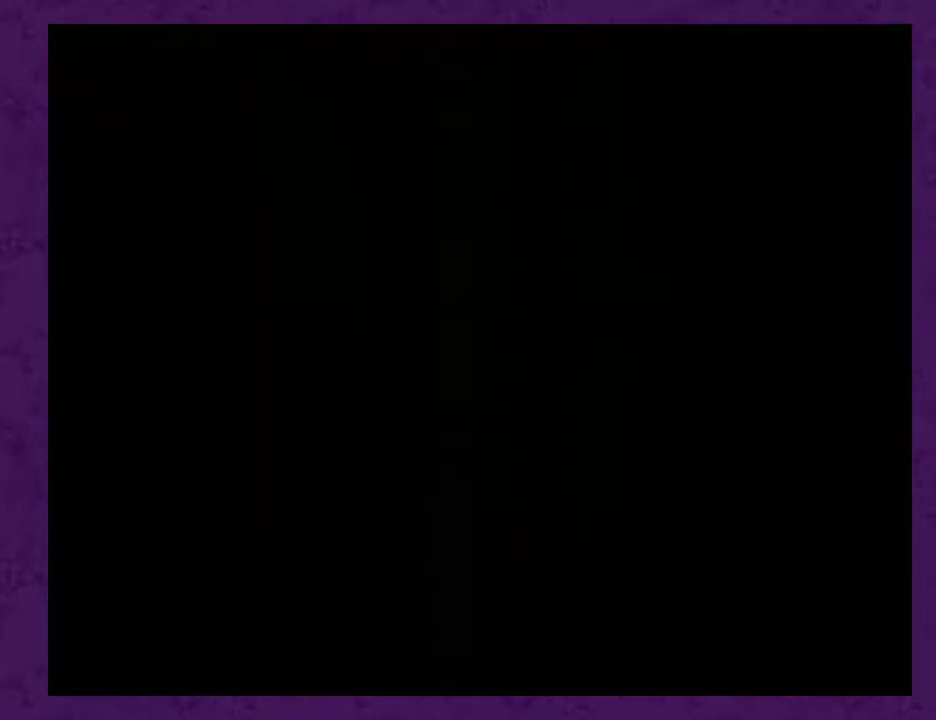
{"buttons": ["DPAD_UP"], "events": []}
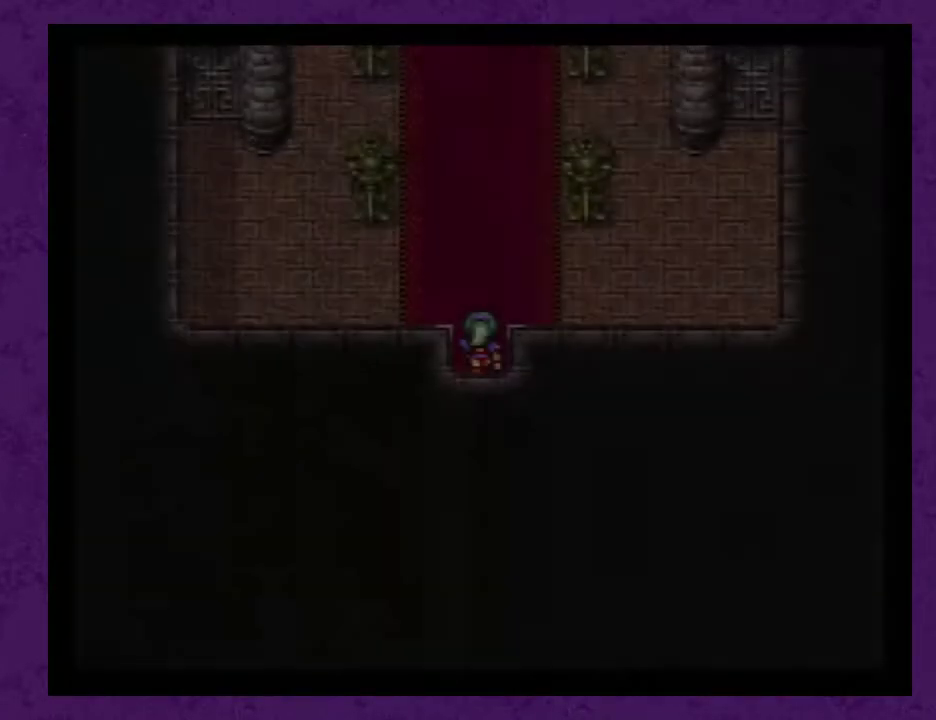
{"buttons": ["DPAD_UP"], "events": []}
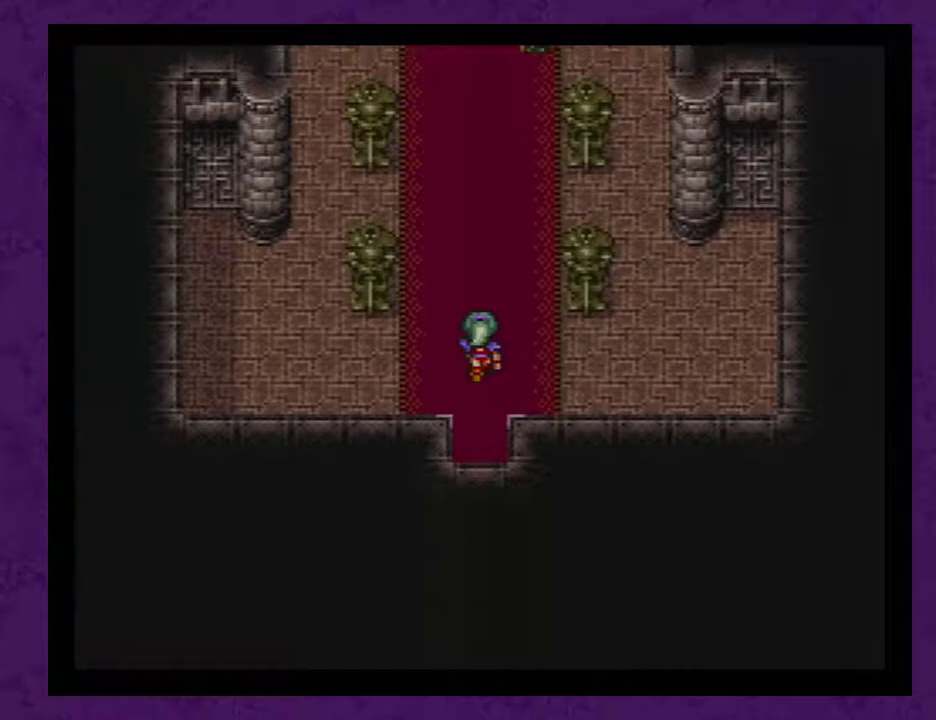
{"buttons": ["DPAD_UP"], "events": []}
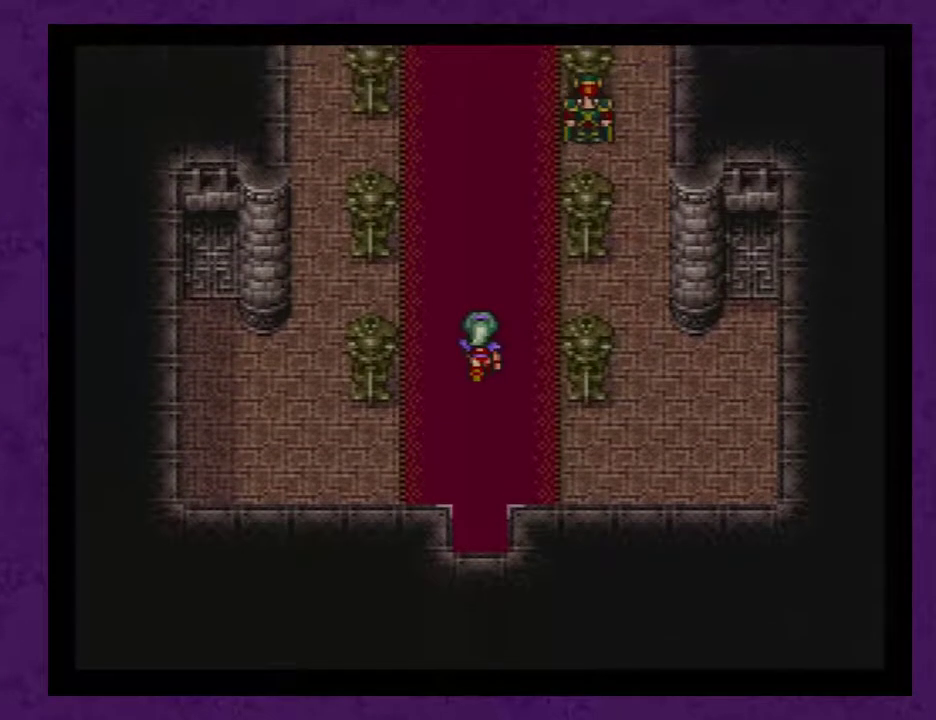
{"buttons": ["DPAD_UP"], "events": []}
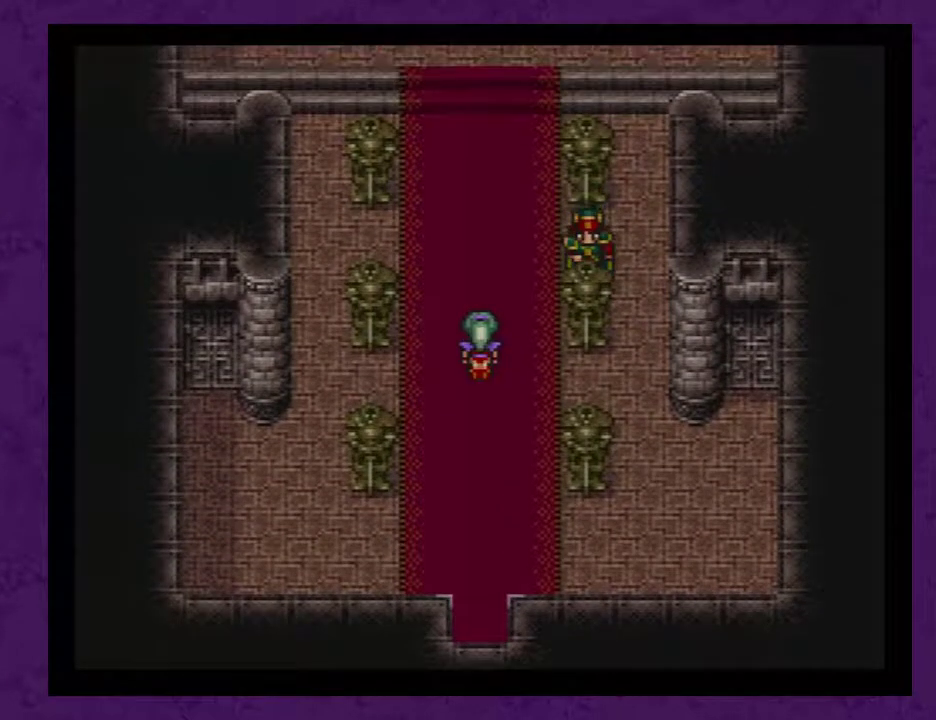
{"buttons": ["DPAD_UP"], "events": []}
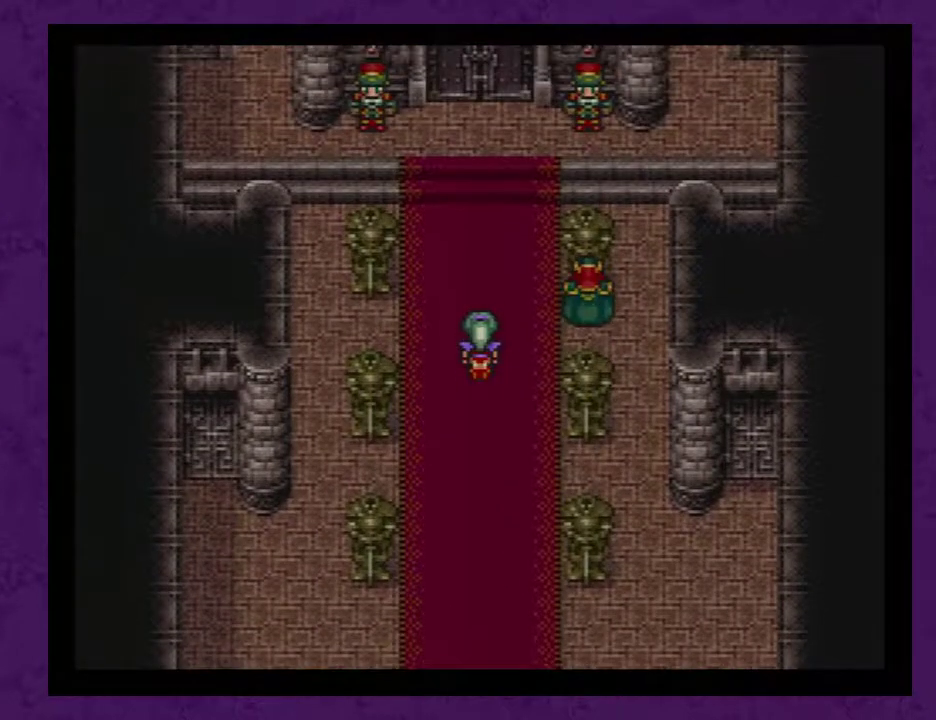
{"buttons": ["DPAD_UP"], "events": []}
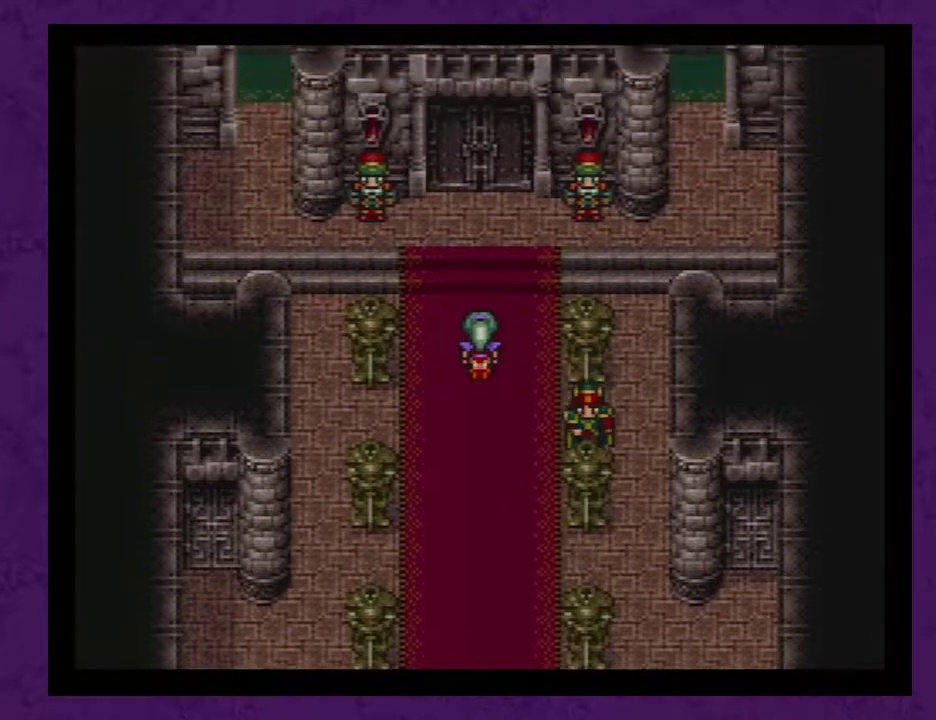
{"buttons": ["DPAD_UP"], "events": []}
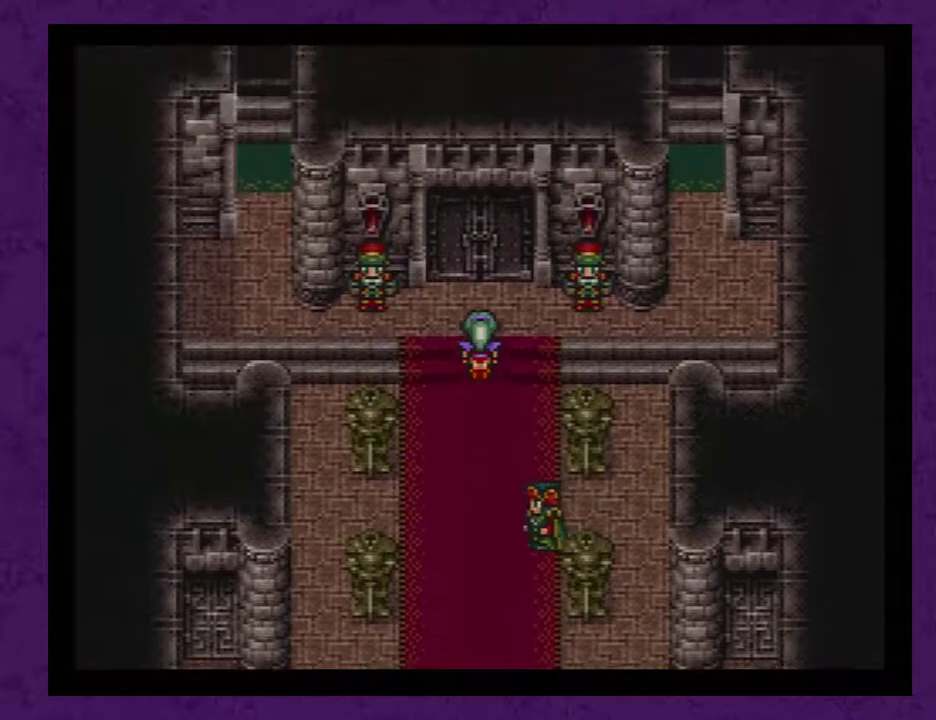
{"buttons": ["DPAD_UP"], "events": []}
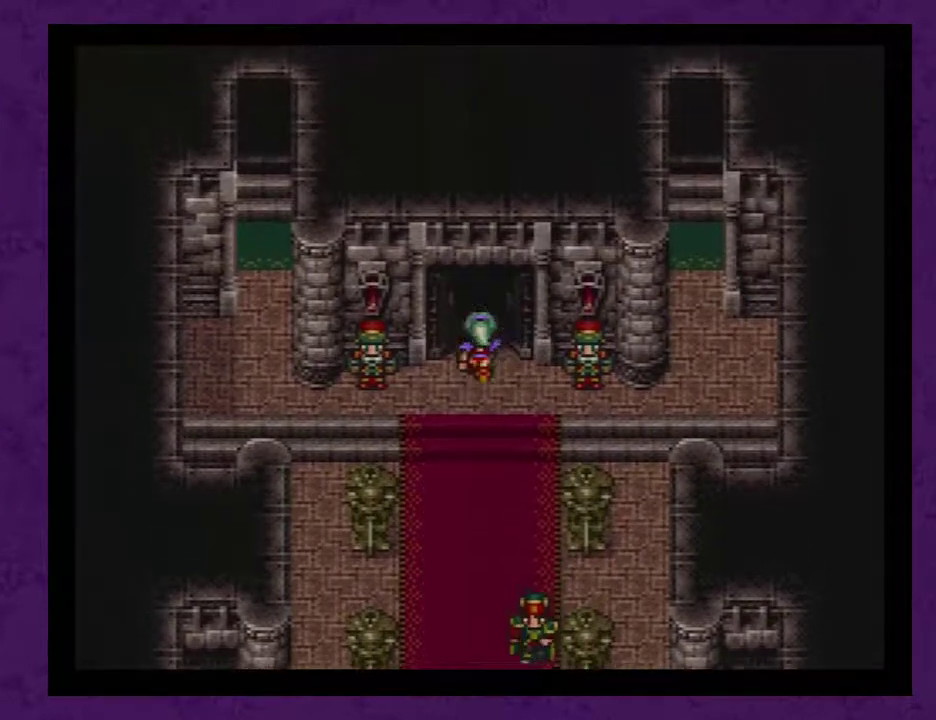
{"buttons": ["DPAD_UP"], "events": []}
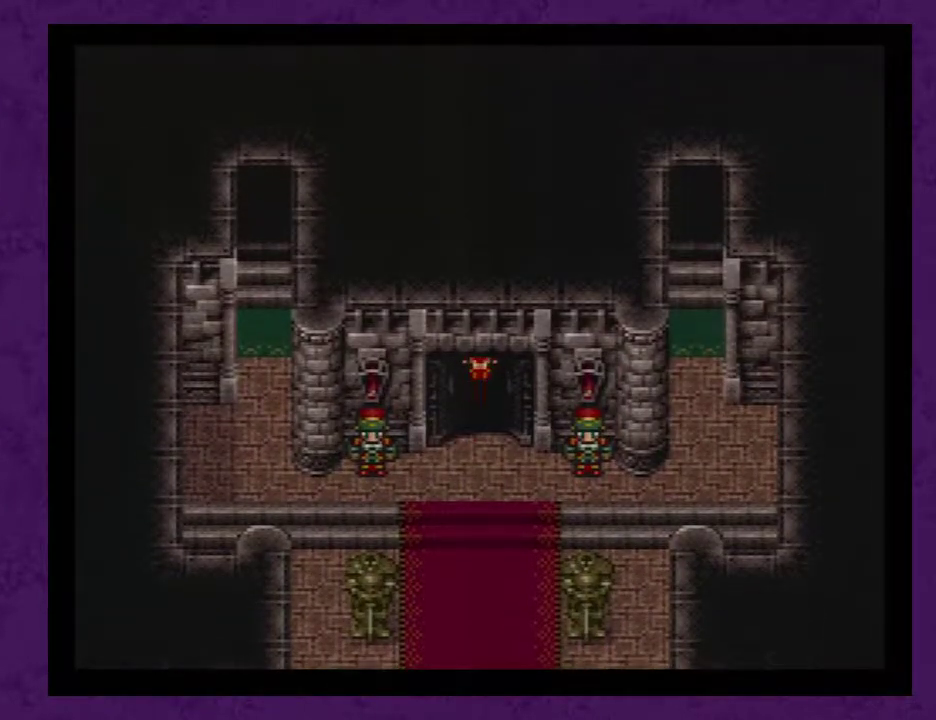
{"buttons": ["DPAD_UP"], "events": []}
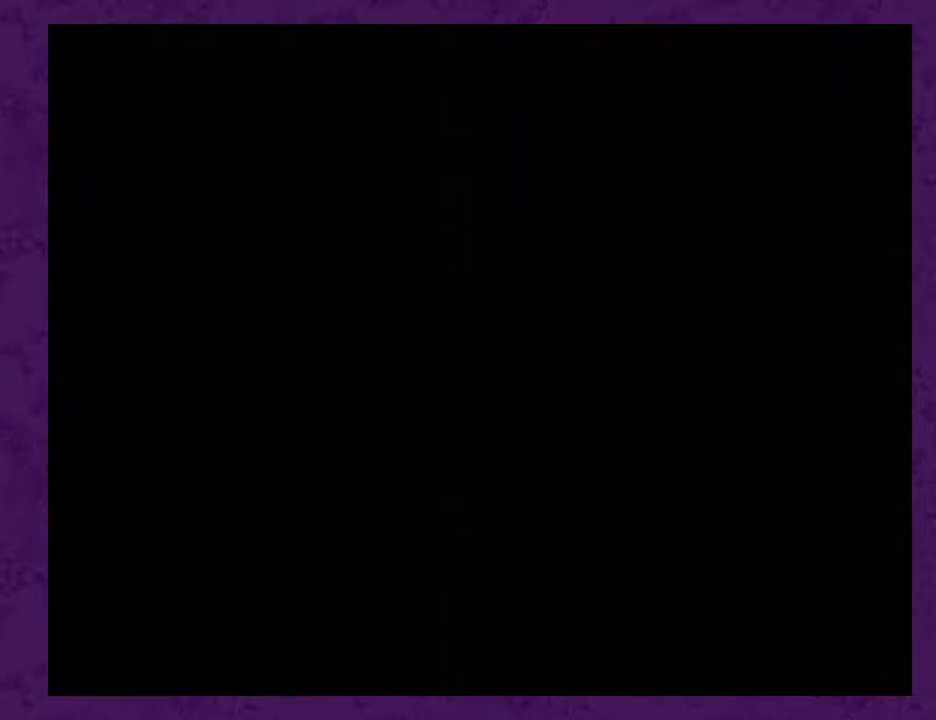
{"buttons": ["DPAD_UP"], "events": []}
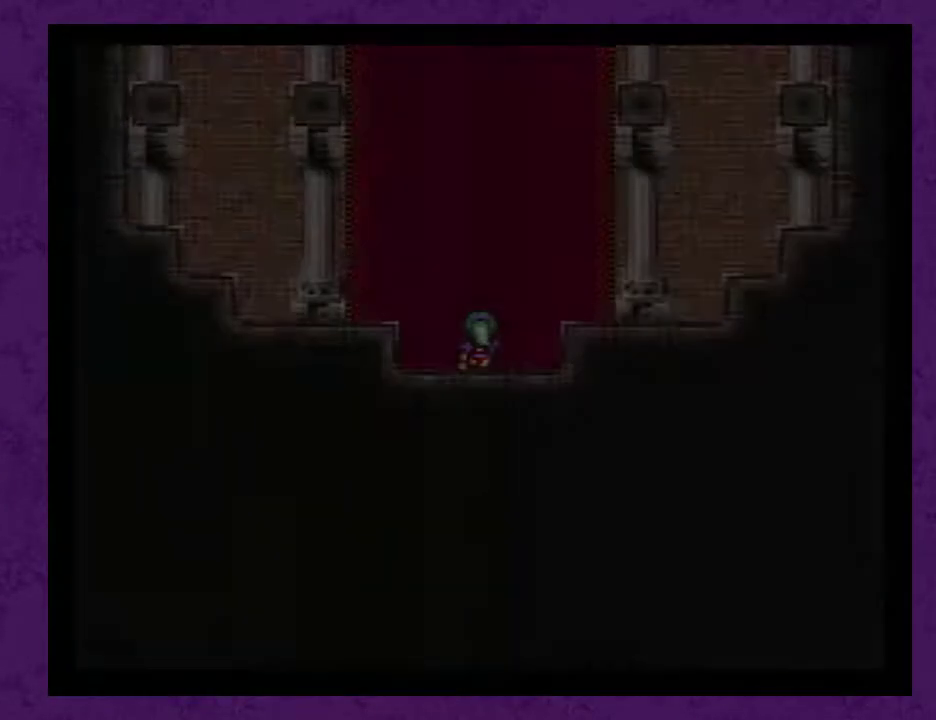
{"buttons": ["DPAD_UP"], "events": []}
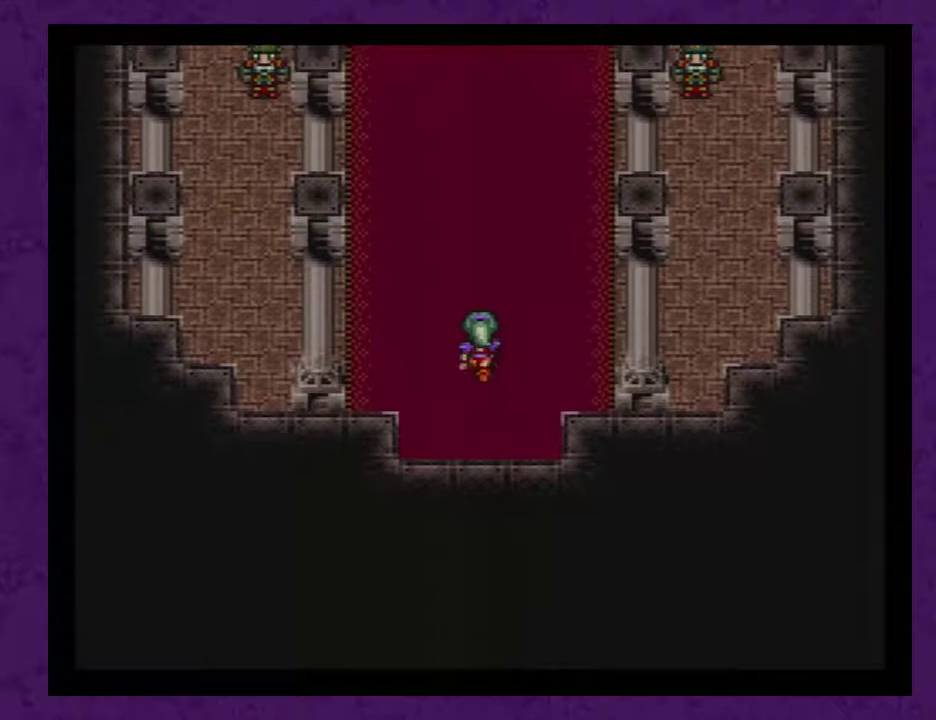
{"buttons": ["DPAD_LEFT"], "events": [[367, "DPAD_LEFT", "down"], [367, "DPAD_UP", "up"]]}
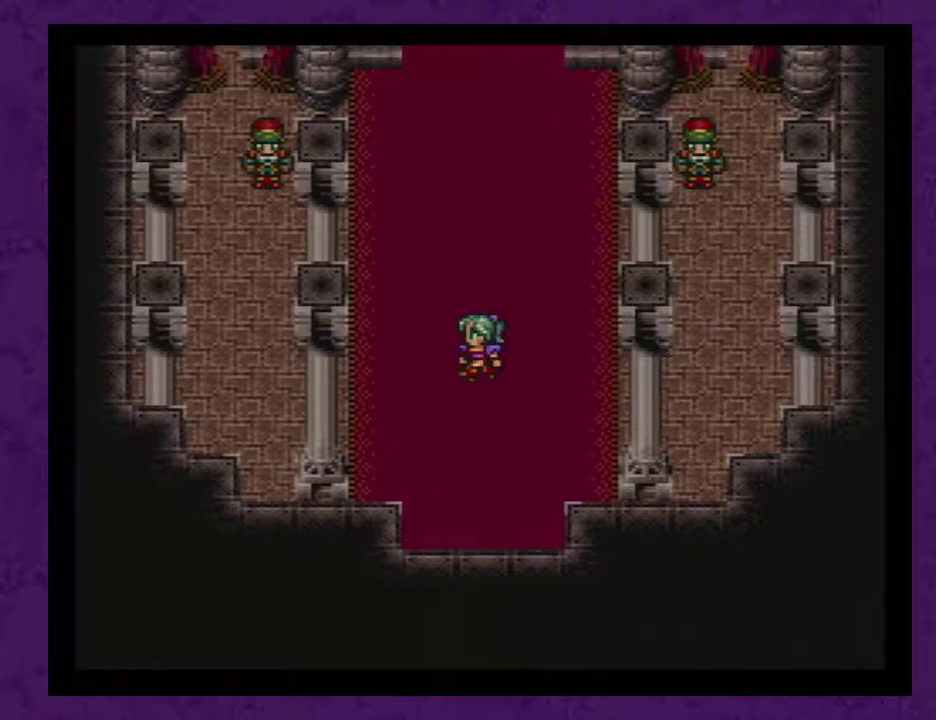
{"buttons": ["DPAD_UP"], "events": [[167, "DPAD_LEFT", "up"], [200, "DPAD_UP", "down"]]}
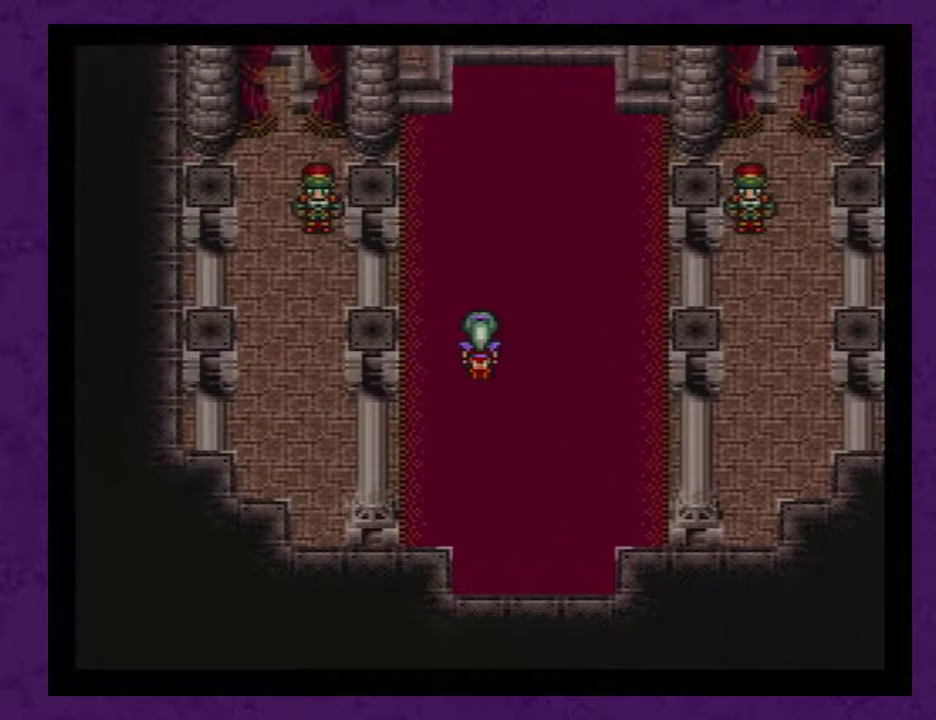
{"buttons": ["DPAD_UP"], "events": []}
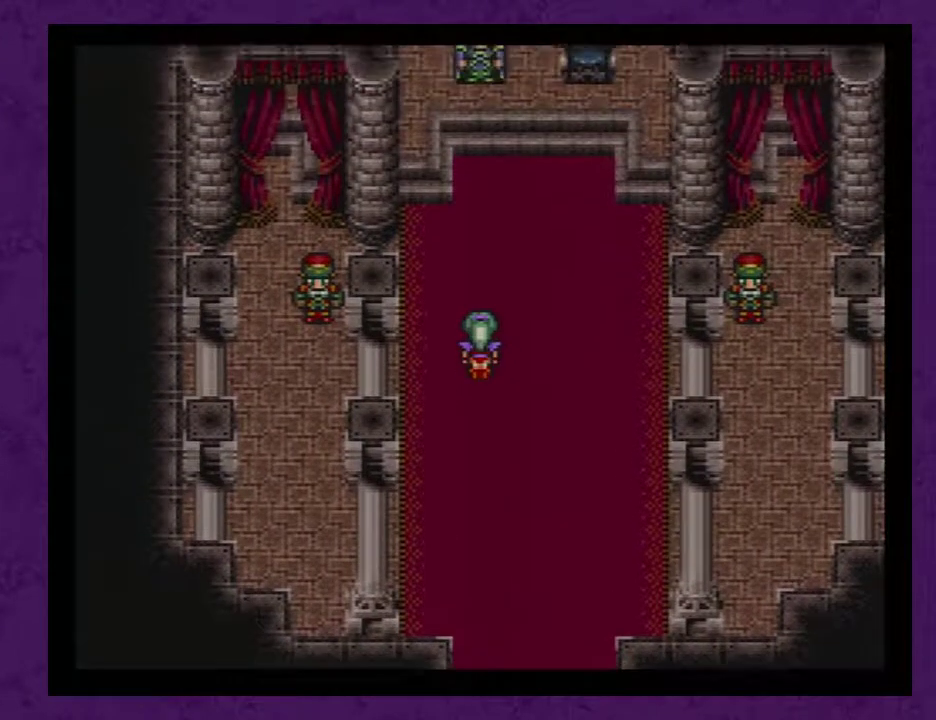
{"buttons": ["DPAD_UP"], "events": []}
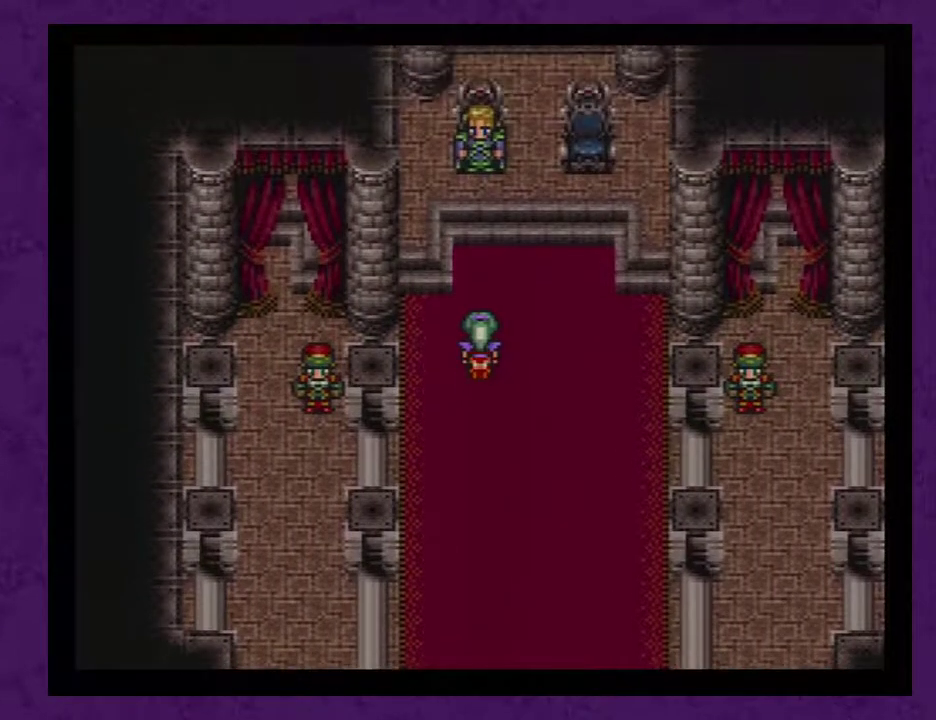
{"buttons": ["DPAD_UP"], "events": [[433, "A", "down"], [467, "A", "up"]]}
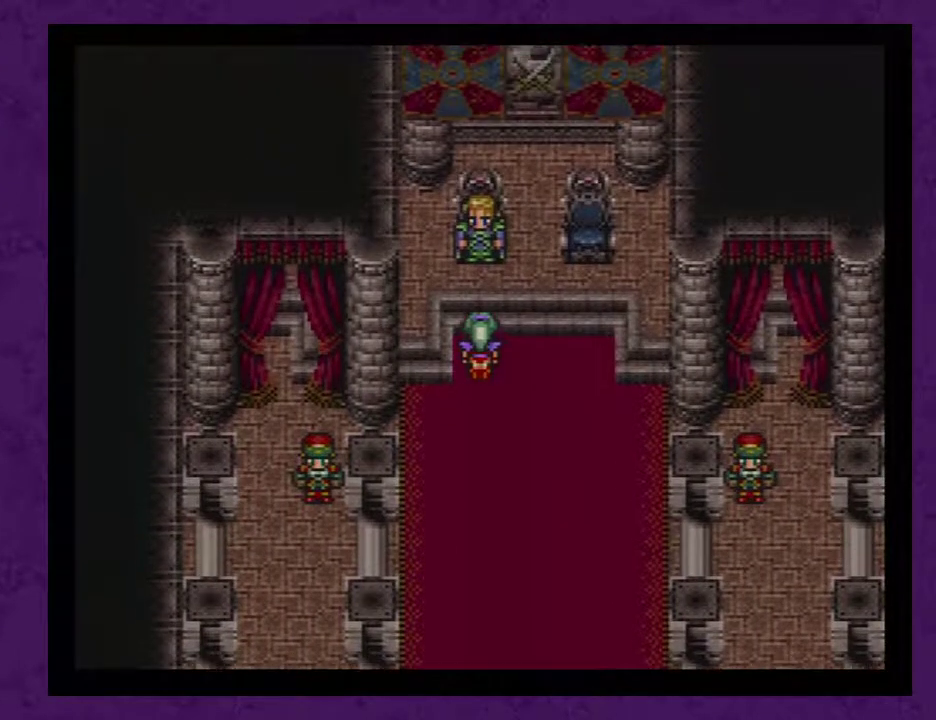
{"buttons": ["DPAD_UP"], "events": [[33, "A", "down"], [117, "A", "up"], [150, "A", "down"], [217, "A", "up"], [300, "A", "down"], [333, "A", "up"], [400, "A", "down"], [467, "A", "up"]]}
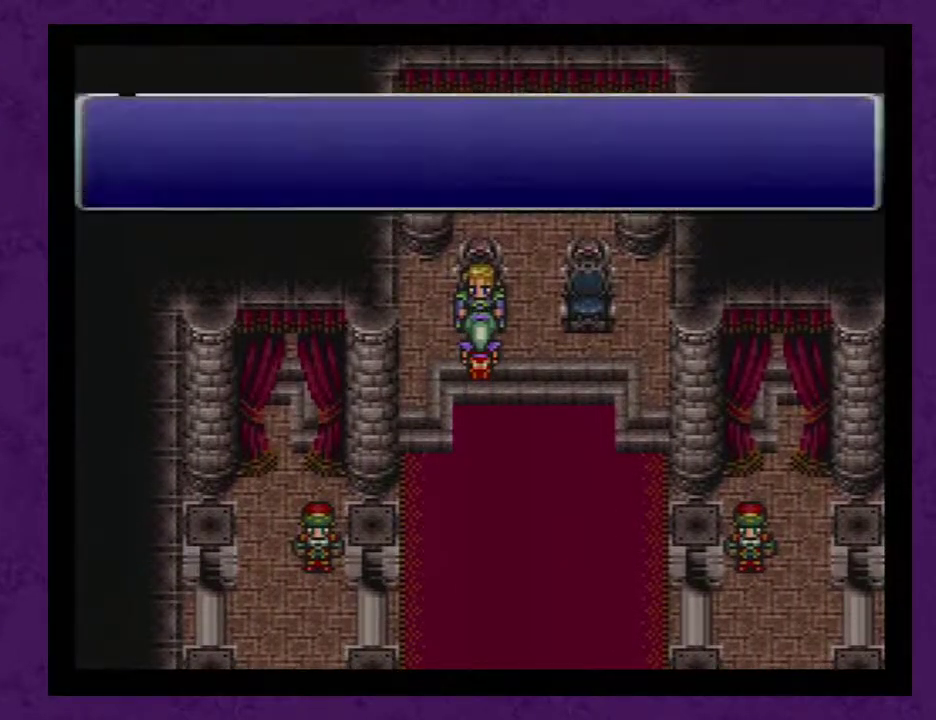
{"buttons": ["DPAD_UP"], "events": [[50, "A", "down"], [83, "A", "up"], [150, "A", "down"], [233, "A", "up"], [300, "A", "down"], [350, "A", "up"]]}
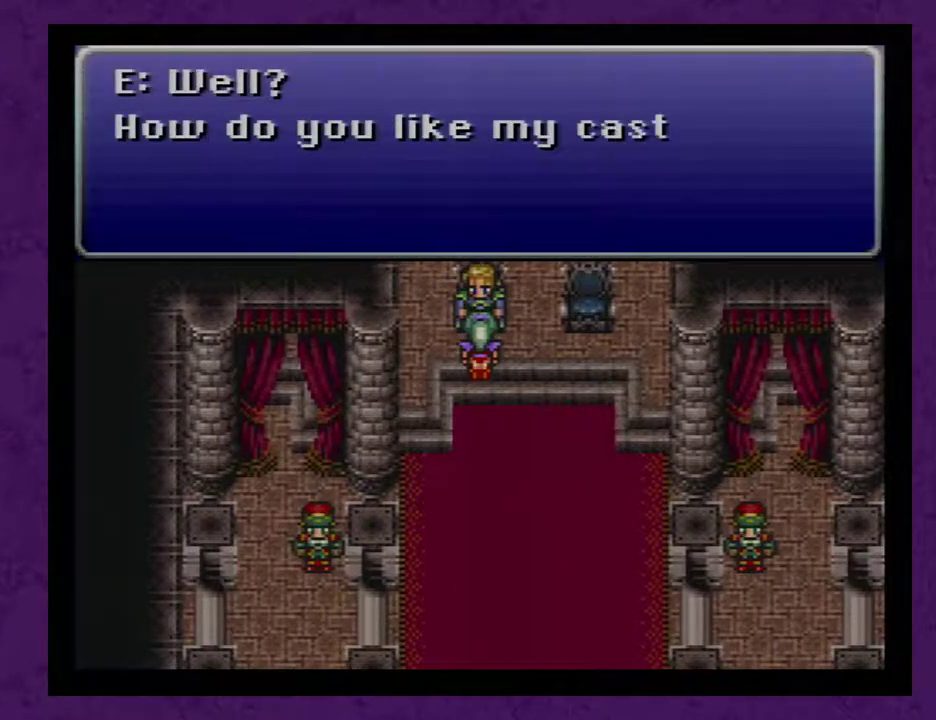
{"buttons": ["A"], "events": [[50, "A", "down"], [50, "DPAD_UP", "up"], [133, "A", "up"], [417, "A", "down"]]}
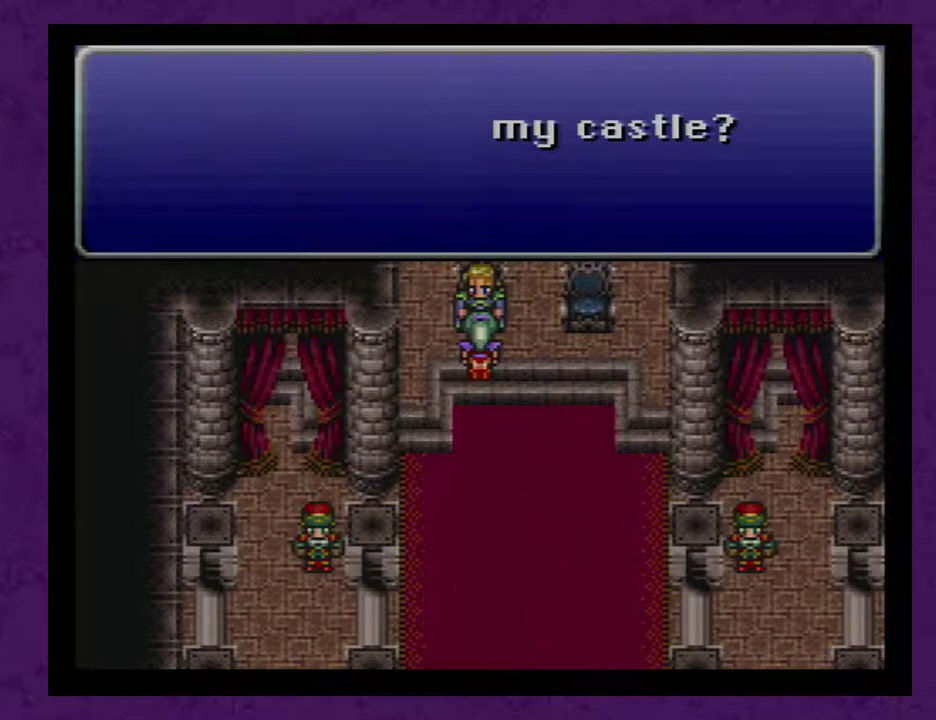
{"buttons": ["A"], "events": [[17, "A", "up"], [33, "A", "down"], [133, "A", "up"], [200, "A", "down"], [283, "A", "up"], [350, "A", "down"], [450, "A", "up"], [483, "A", "down"]]}
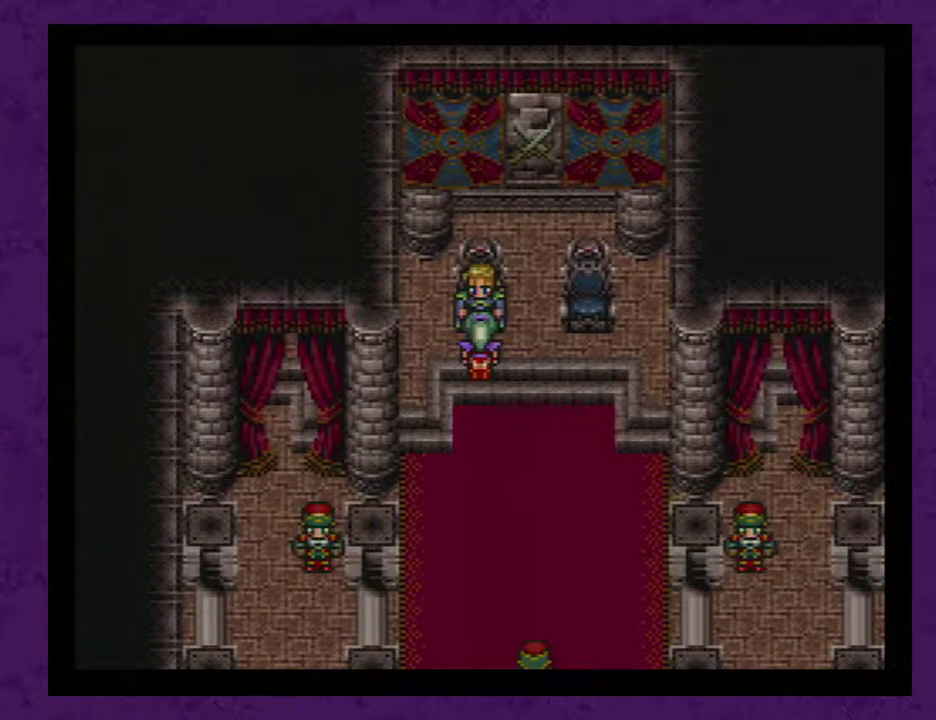
{"buttons": [], "events": [[100, "A", "up"], [133, "A", "down"], [200, "A", "up"], [250, "A", "down"], [350, "A", "up"], [417, "A", "down"], [483, "A", "up"]]}
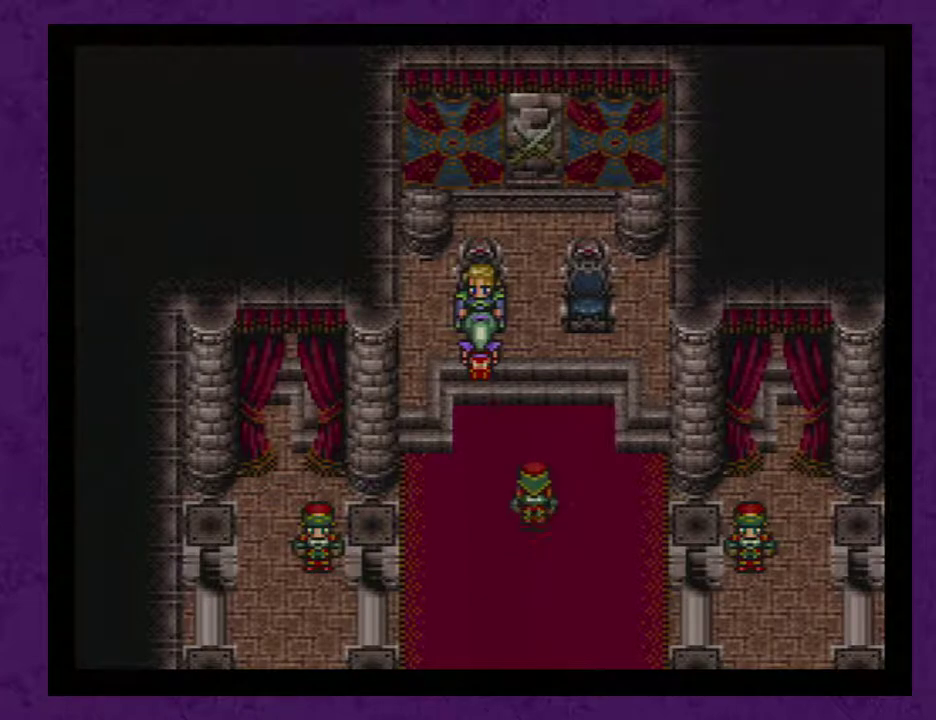
{"buttons": ["A"], "events": [[67, "A", "down"], [133, "A", "up"], [200, "A", "down"], [250, "A", "up"], [350, "A", "down"], [417, "A", "up"], [483, "A", "down"]]}
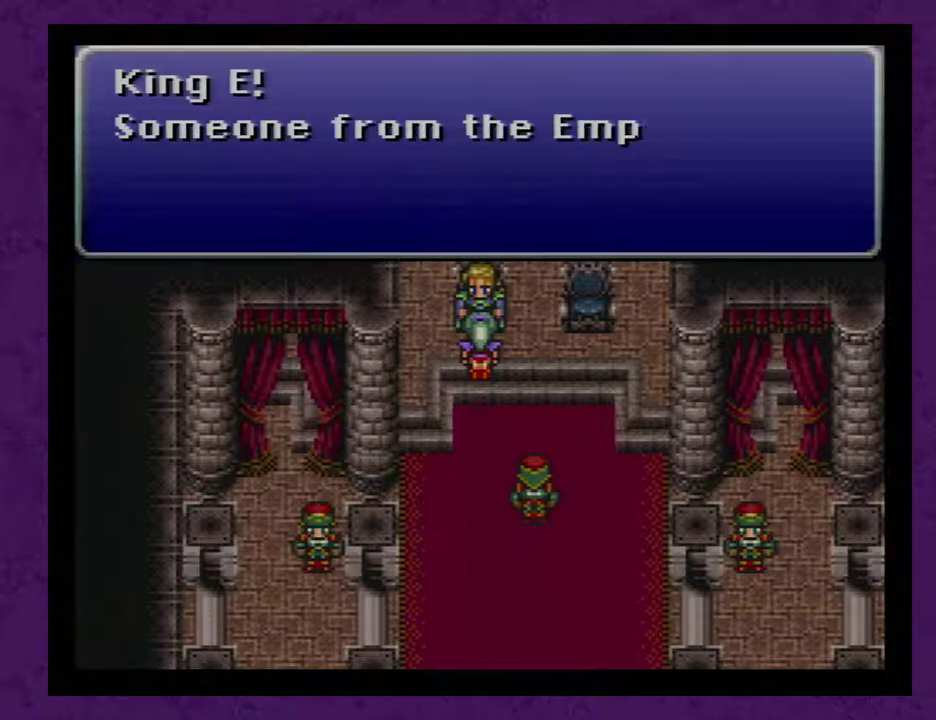
{"buttons": [], "events": [[33, "A", "up"], [100, "A", "down"], [200, "A", "up"], [250, "A", "down"], [350, "A", "up"], [417, "A", "down"], [500, "A", "up"]]}
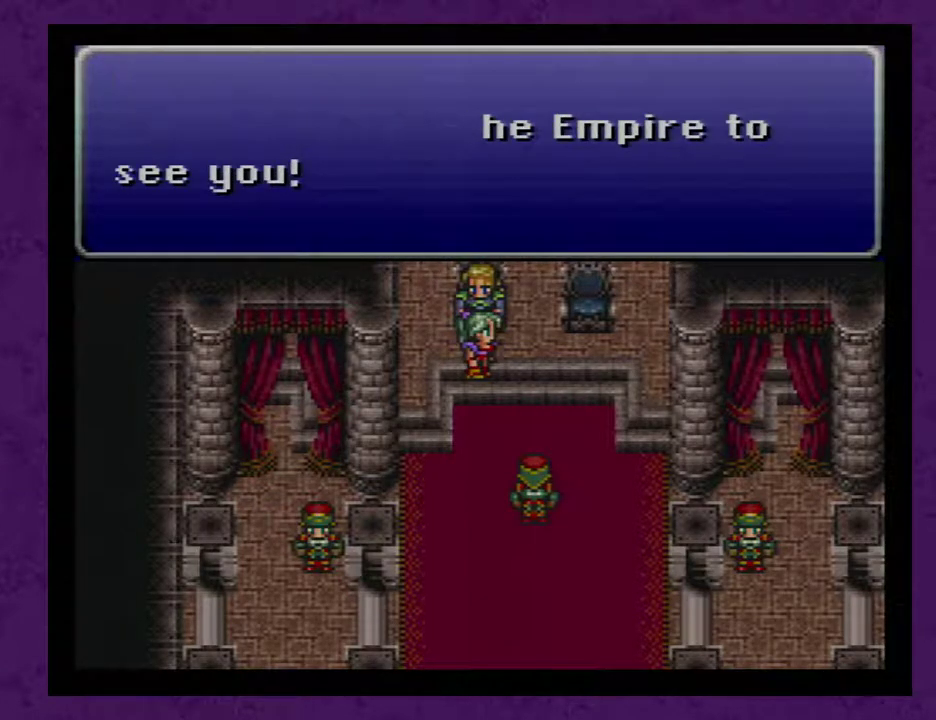
{"buttons": [], "events": [[67, "A", "down"], [167, "A", "up"], [233, "A", "down"], [283, "A", "up"], [350, "A", "down"], [450, "A", "up"]]}
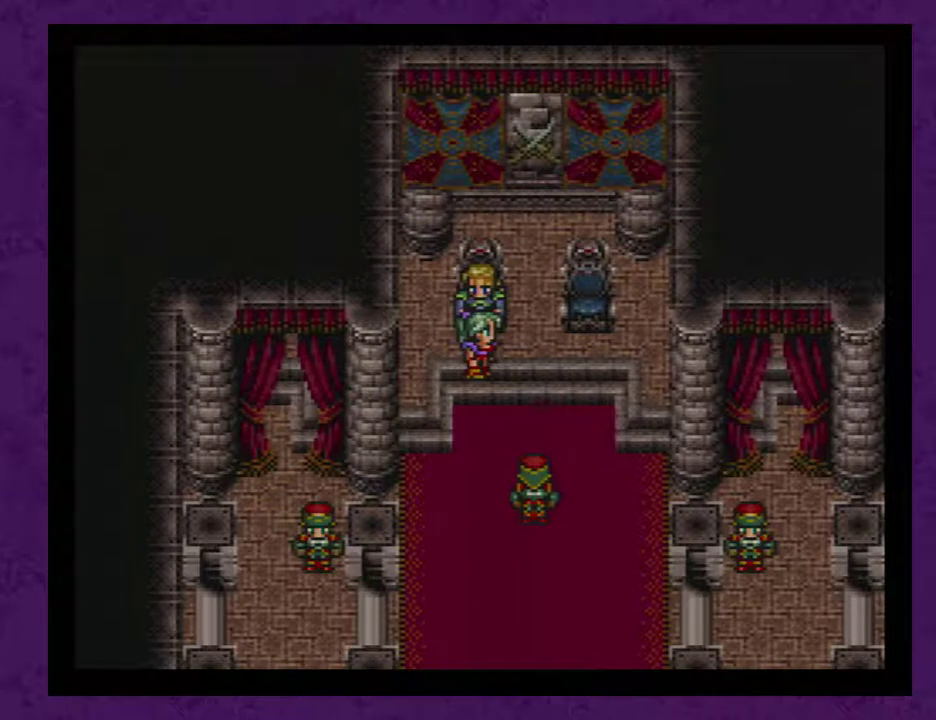
{"buttons": ["A"], "events": [[33, "A", "down"], [100, "A", "up"], [200, "A", "down"], [250, "A", "up"], [317, "A", "down"], [383, "A", "up"], [433, "A", "down"]]}